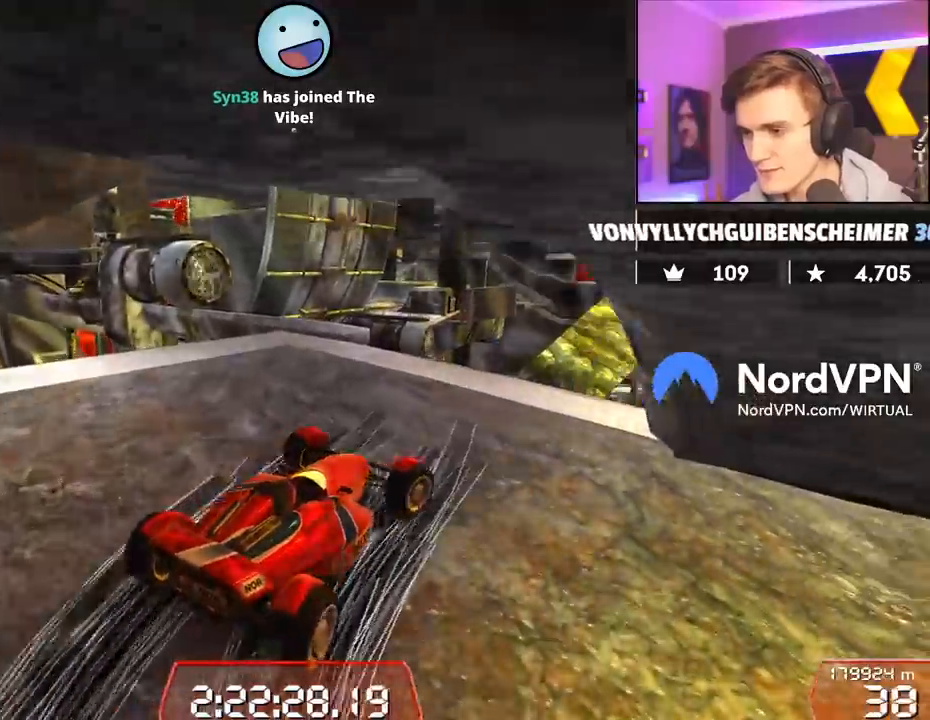
Gameplay with keyboard; each line is a JSON object with the keys held at the frame after it. "events" lists presses ("down") and releases ("up") of "brake", "down", "left", "right" and "up" between this image and that frame as [ms after this image, input, new state], when the widget could be followed in between. No other keys are recorded. Mouse input is not recorded. Key names are as the overlay labels them; some are game actions (e.g. jump) rather than physical keys.
{"keys": ["left", "up"], "events": [[67, "left", "down"], [350, "left", "up"], [434, "left", "down"]]}
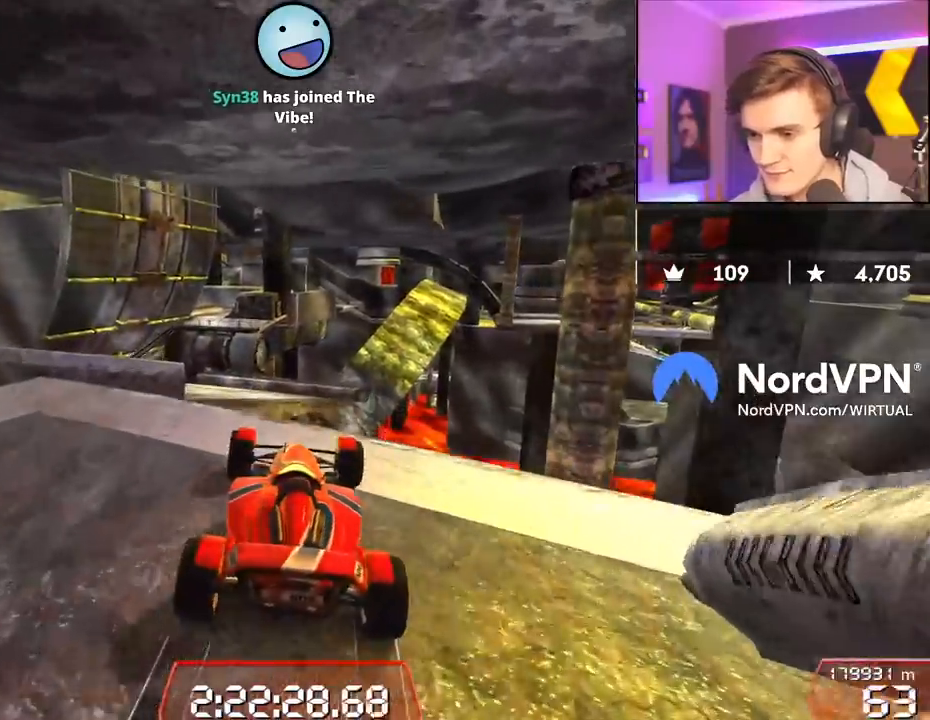
{"keys": ["up"], "events": [[167, "left", "up"]]}
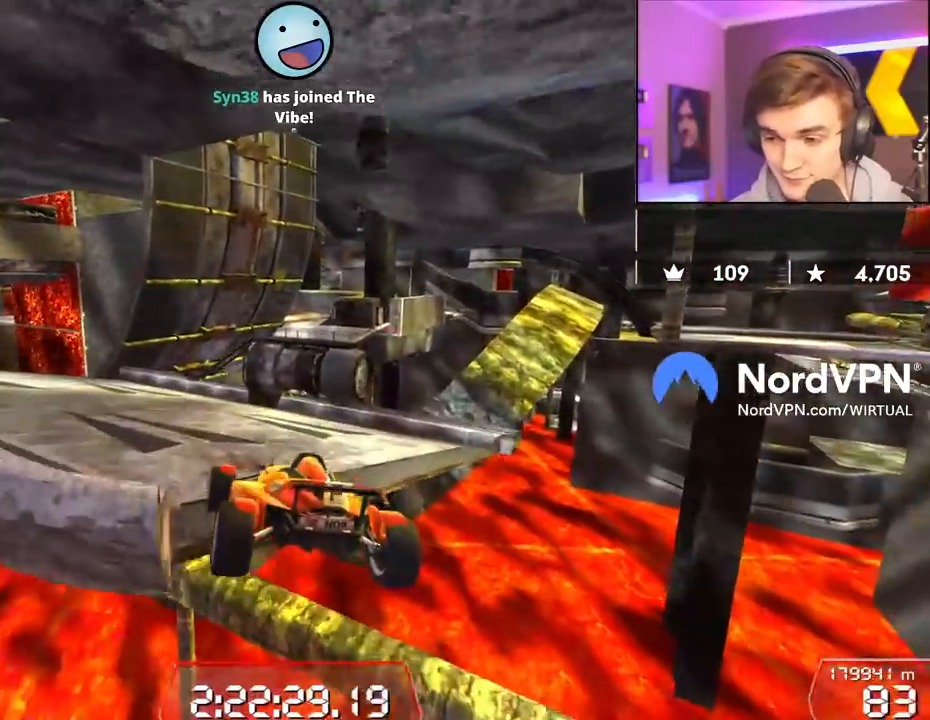
{"keys": ["left", "up"], "events": [[134, "left", "down"], [284, "left", "up"], [367, "left", "down"]]}
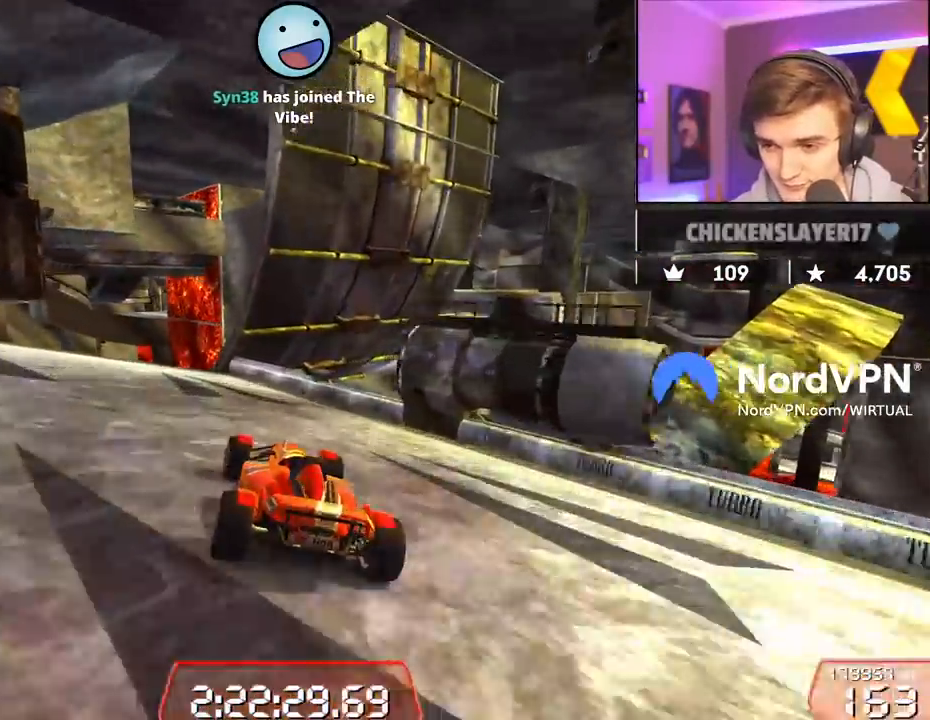
{"keys": ["up"], "events": [[100, "left", "up"], [250, "right", "down"], [300, "right", "up"]]}
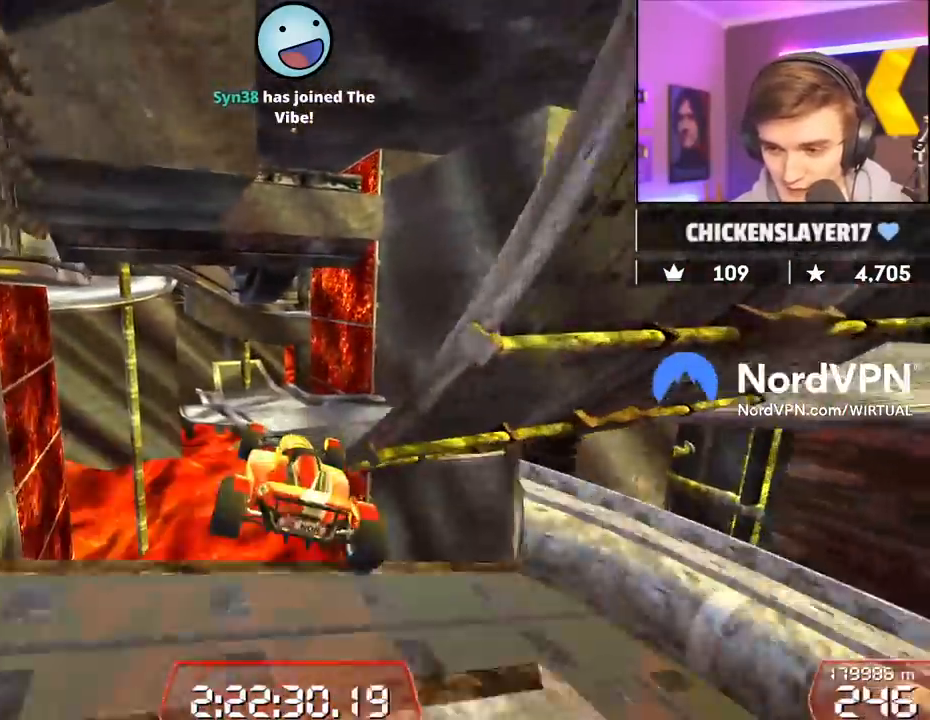
{"keys": ["up"], "events": []}
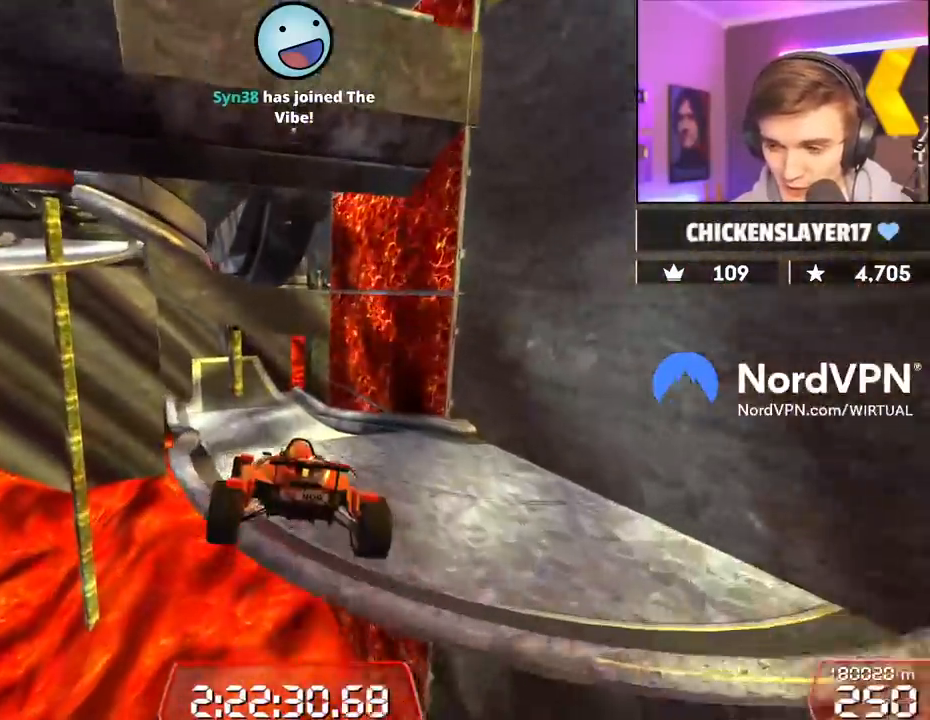
{"keys": ["up"], "events": []}
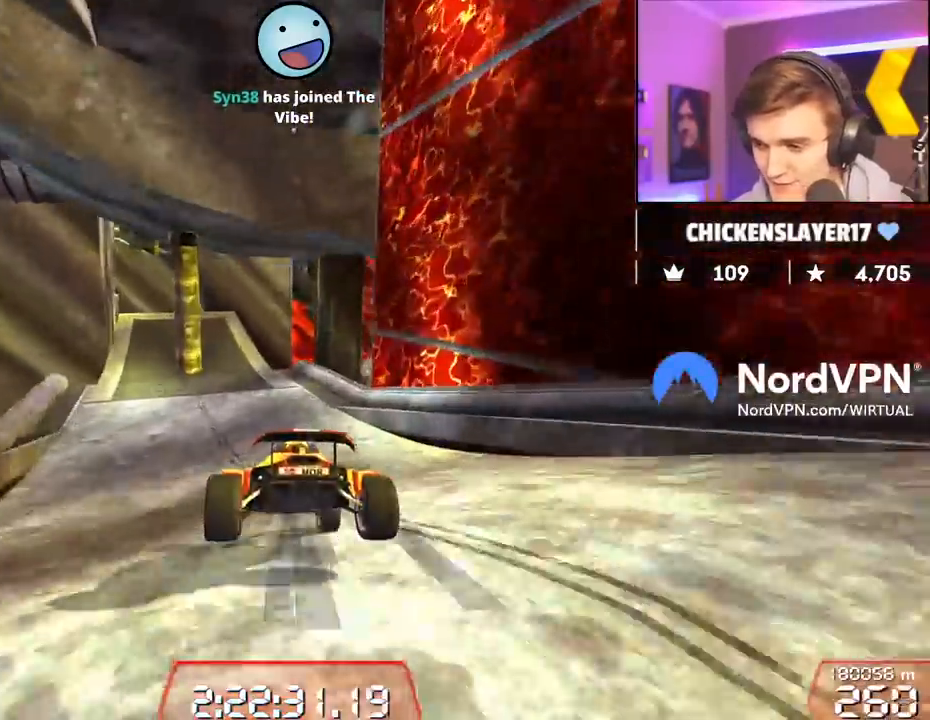
{"keys": ["up"], "events": [[100, "left", "down"], [200, "left", "up"]]}
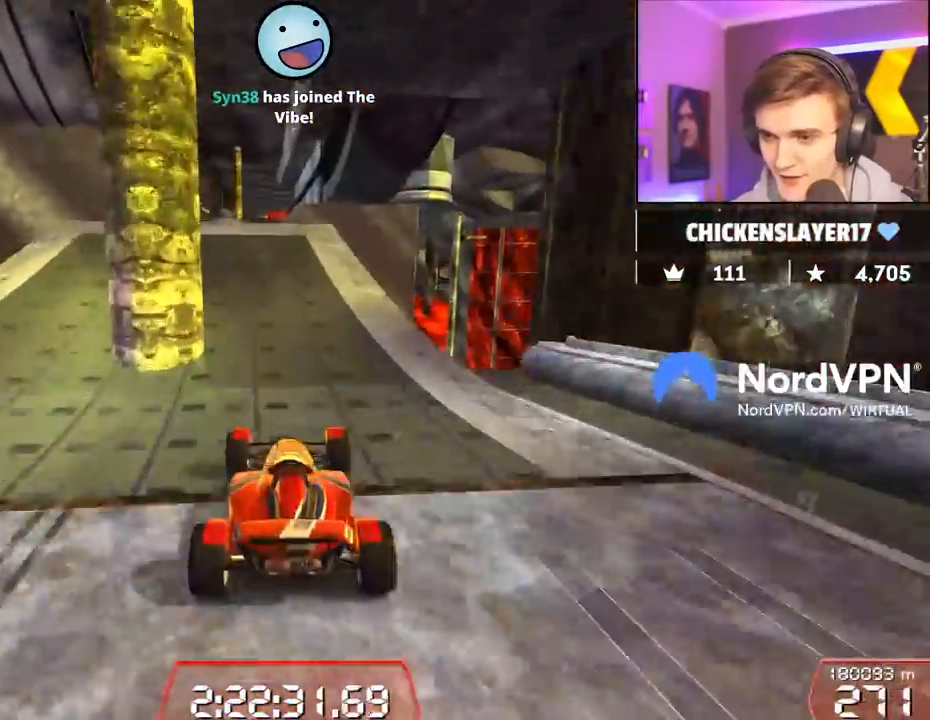
{"keys": ["up"], "events": [[34, "right", "down"], [84, "right", "up"]]}
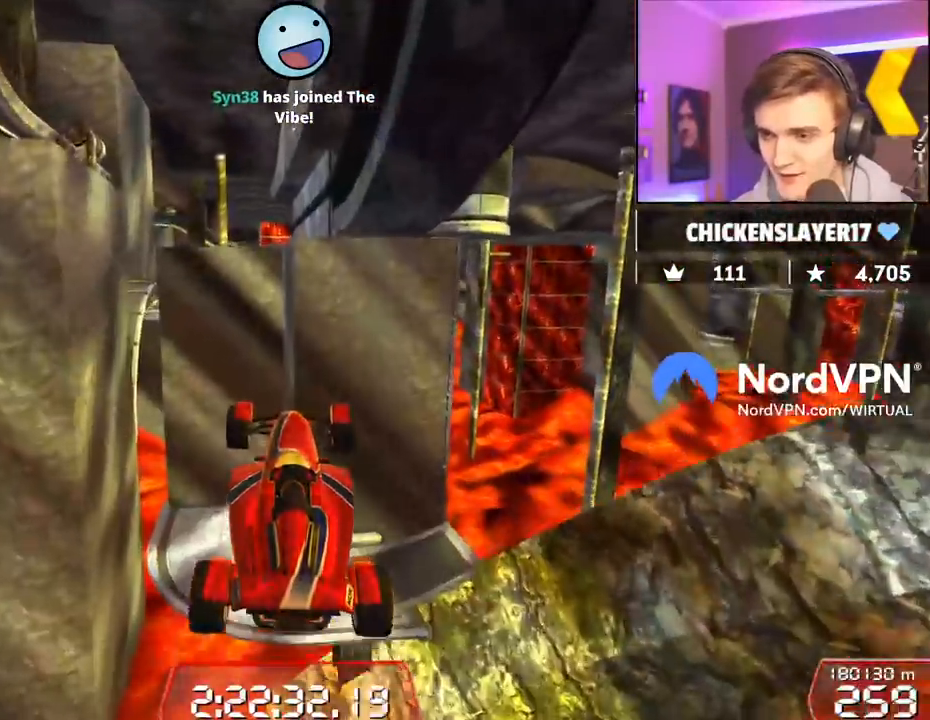
{"keys": ["up"], "events": []}
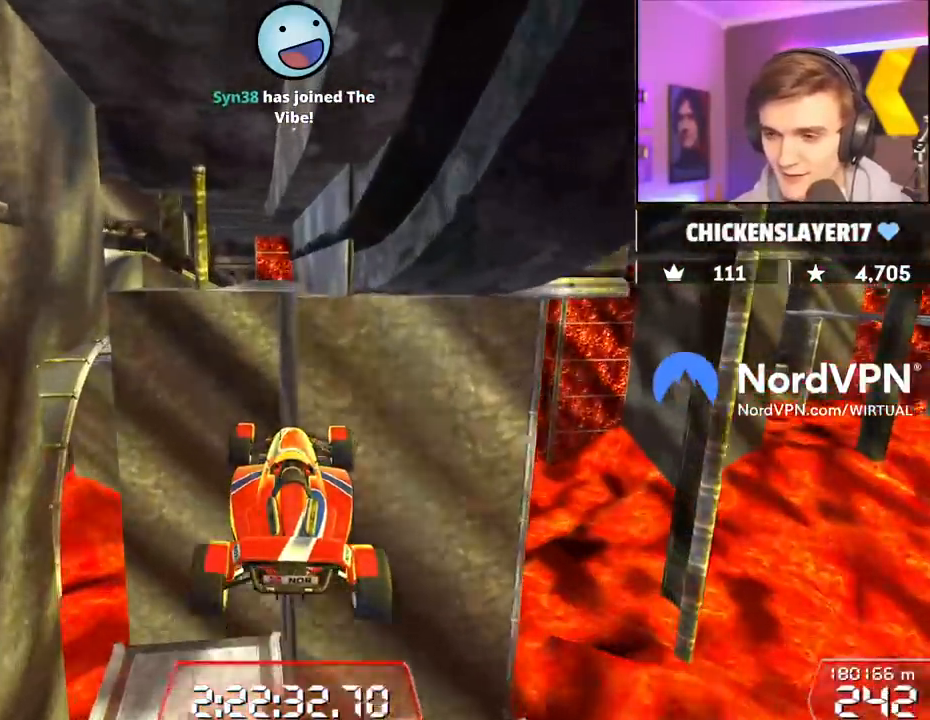
{"keys": ["up"], "events": []}
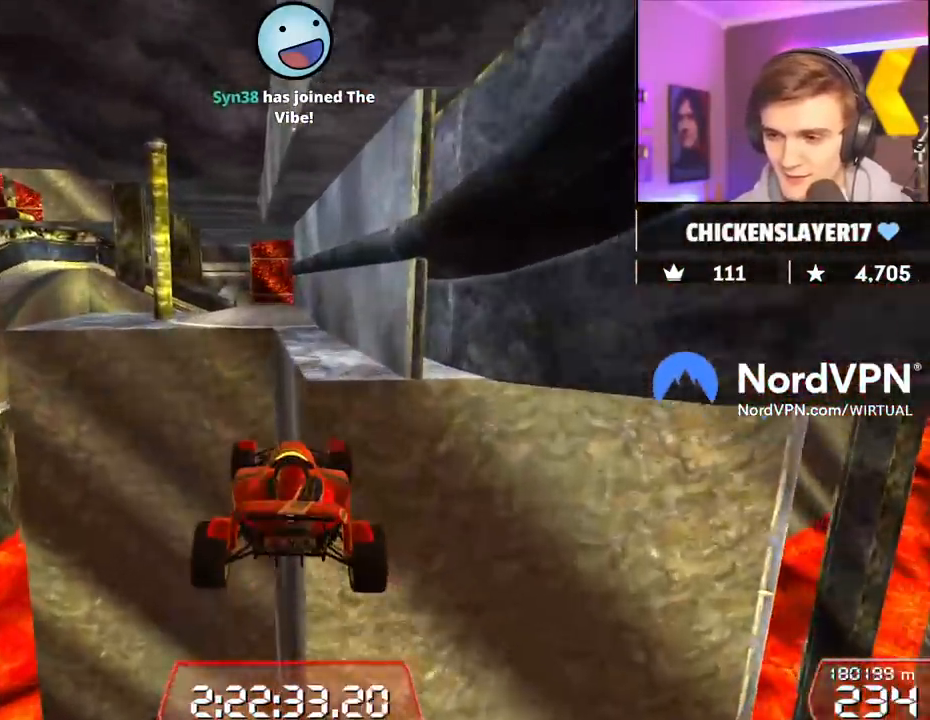
{"keys": ["right", "up"], "events": [[450, "right", "down"]]}
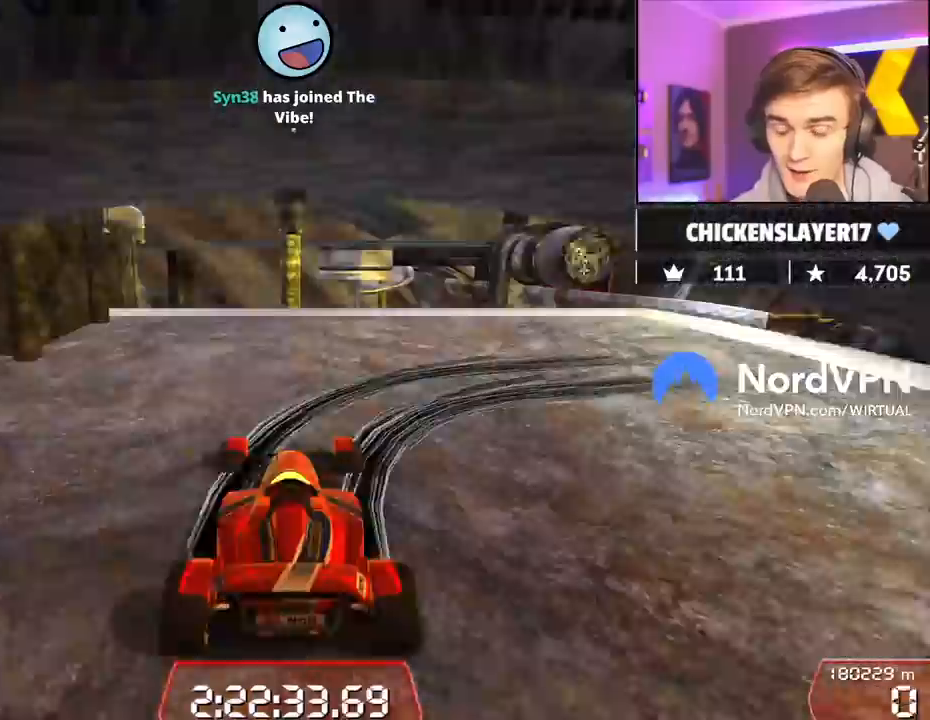
{"keys": ["down", "right", "up"], "events": [[284, "down", "down"]]}
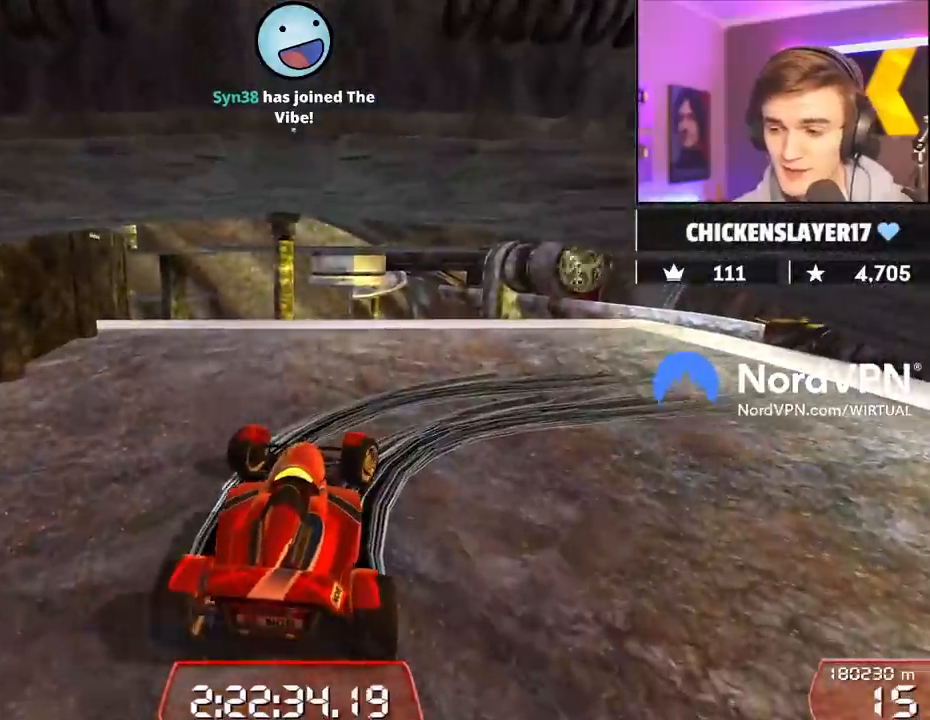
{"keys": ["down", "right", "up"], "events": []}
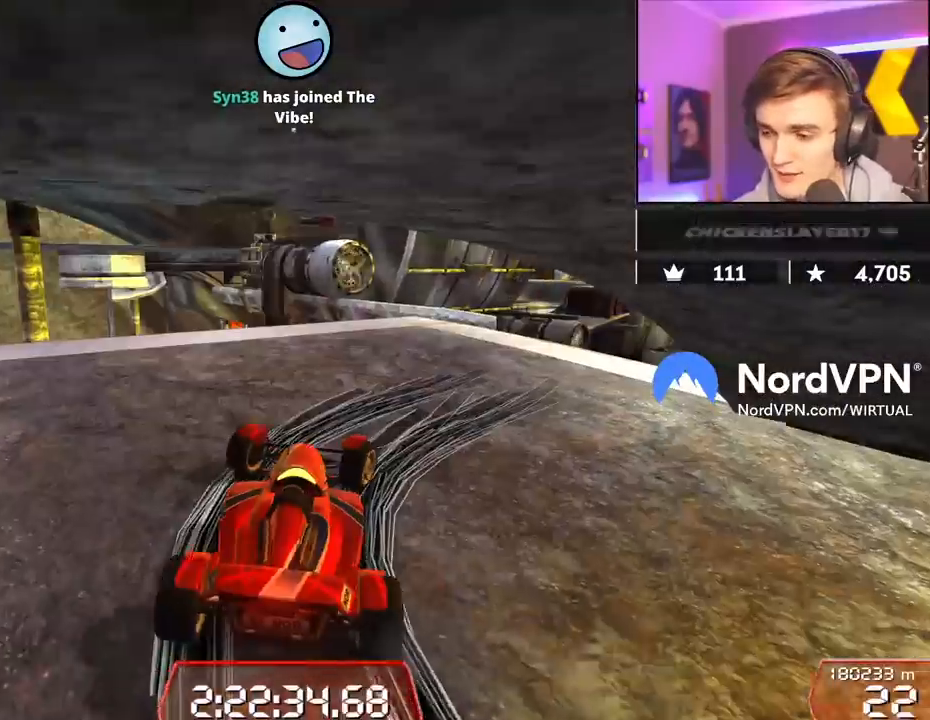
{"keys": ["up"], "events": [[317, "down", "up"], [400, "right", "up"]]}
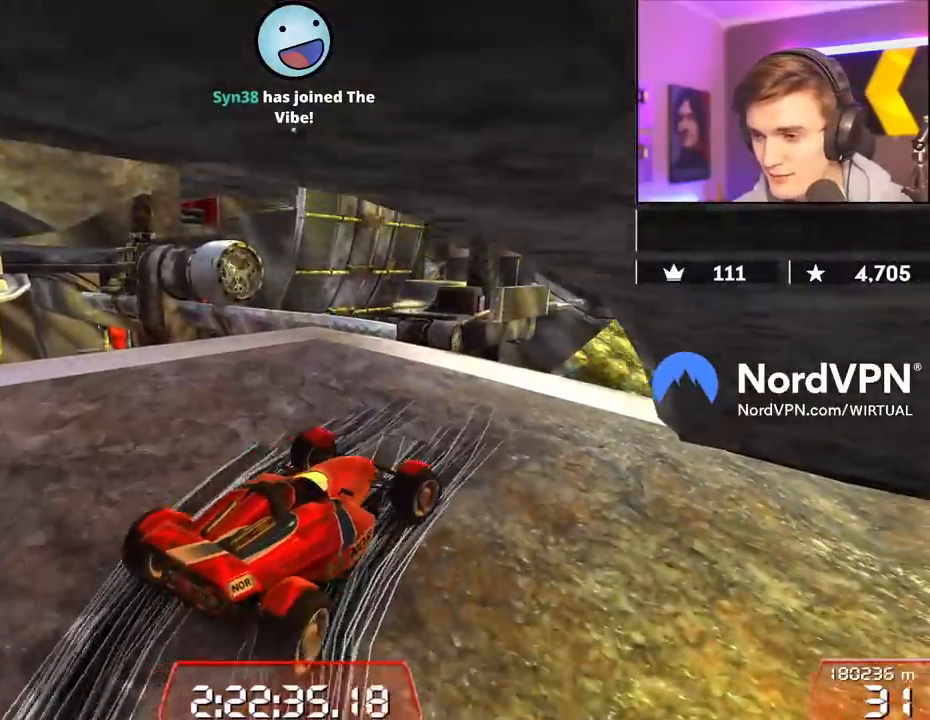
{"keys": ["left", "up"], "events": [[50, "left", "down"], [184, "left", "up"], [417, "left", "down"]]}
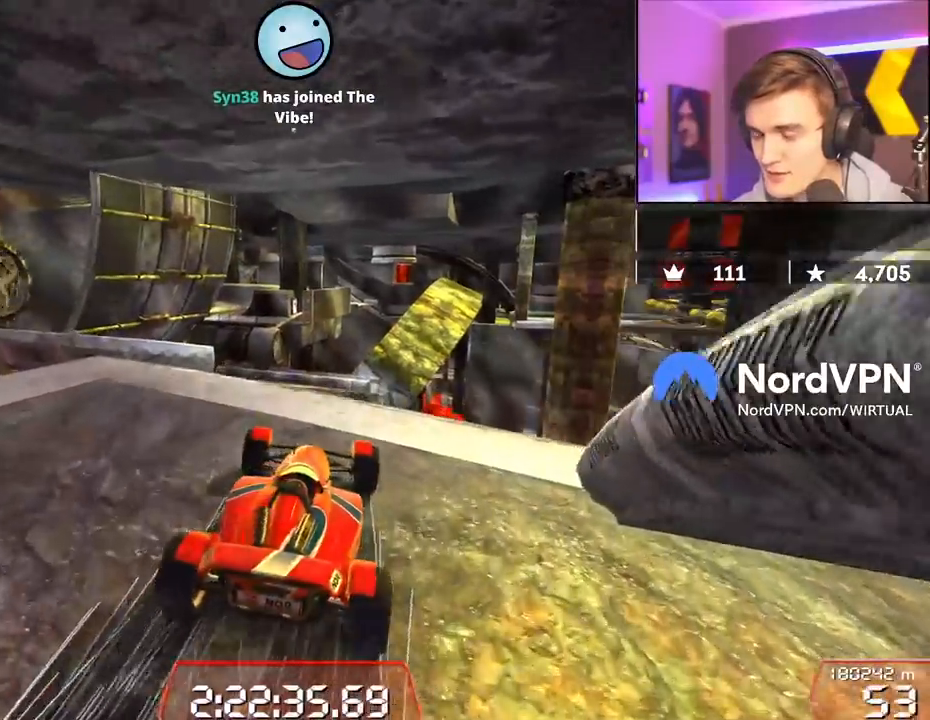
{"keys": ["up"], "events": [[67, "left", "up"], [150, "left", "down"], [334, "left", "up"]]}
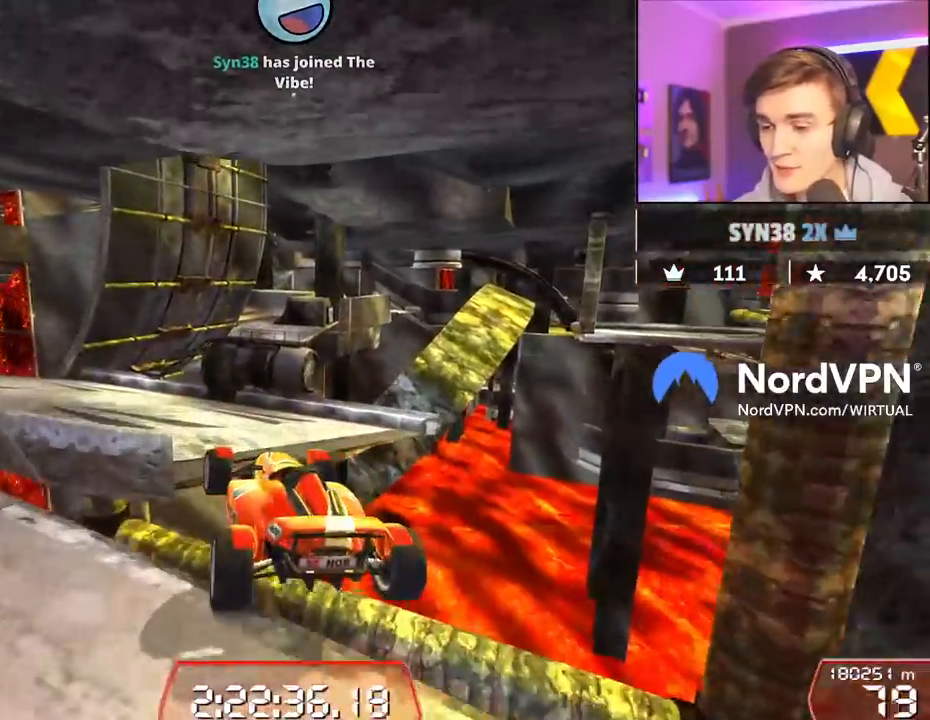
{"keys": ["up"], "events": [[267, "left", "down"], [400, "left", "up"]]}
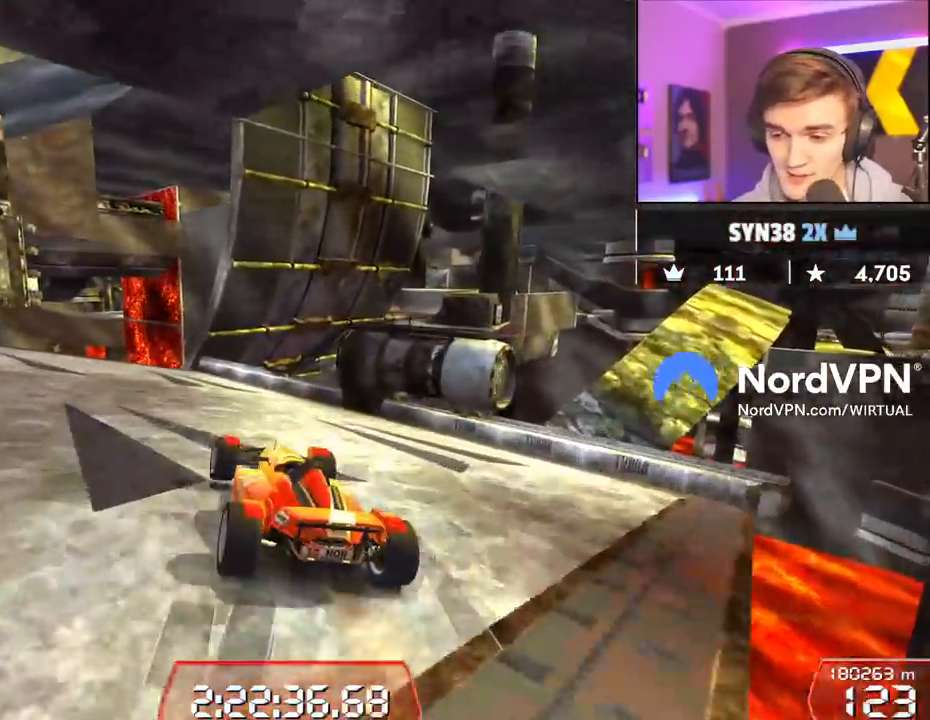
{"keys": ["up"], "events": [[234, "left", "down"], [334, "left", "up"]]}
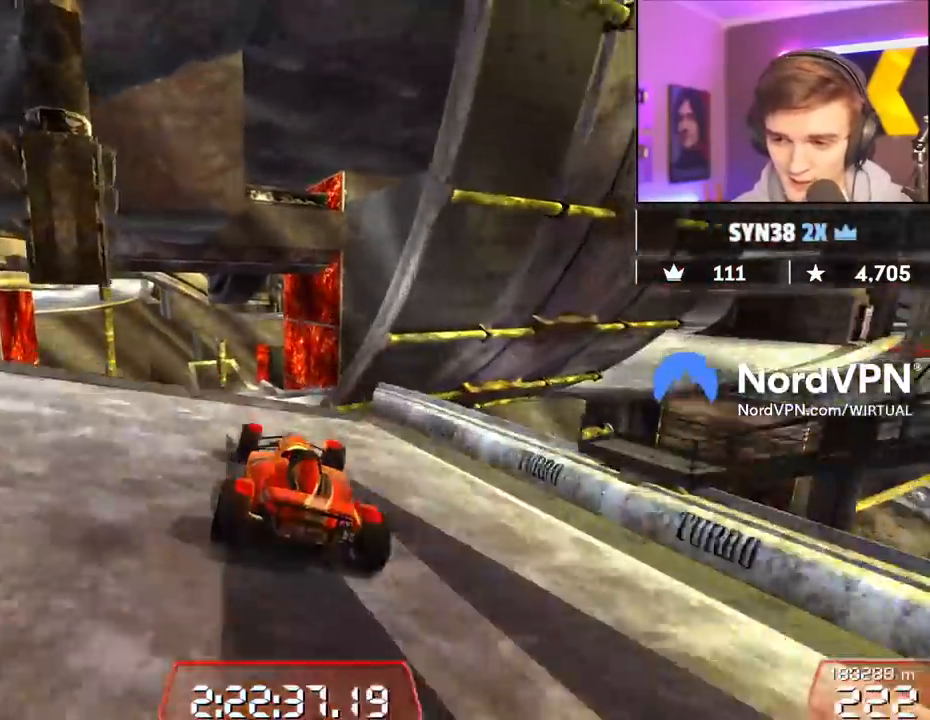
{"keys": ["left", "up"], "events": [[434, "left", "down"]]}
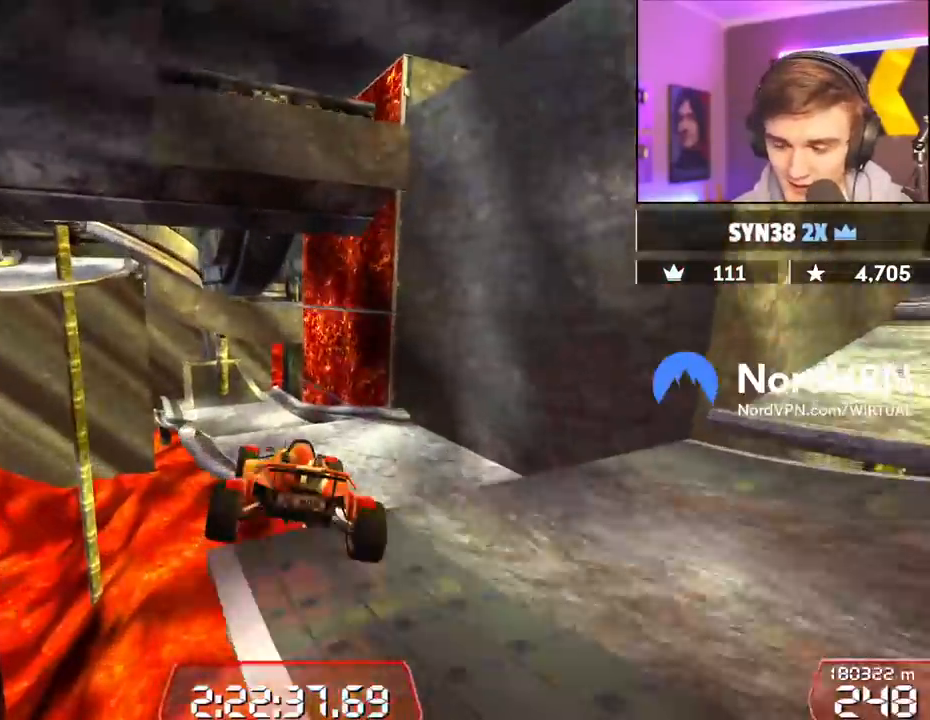
{"keys": ["up"], "events": [[500, "left", "up"]]}
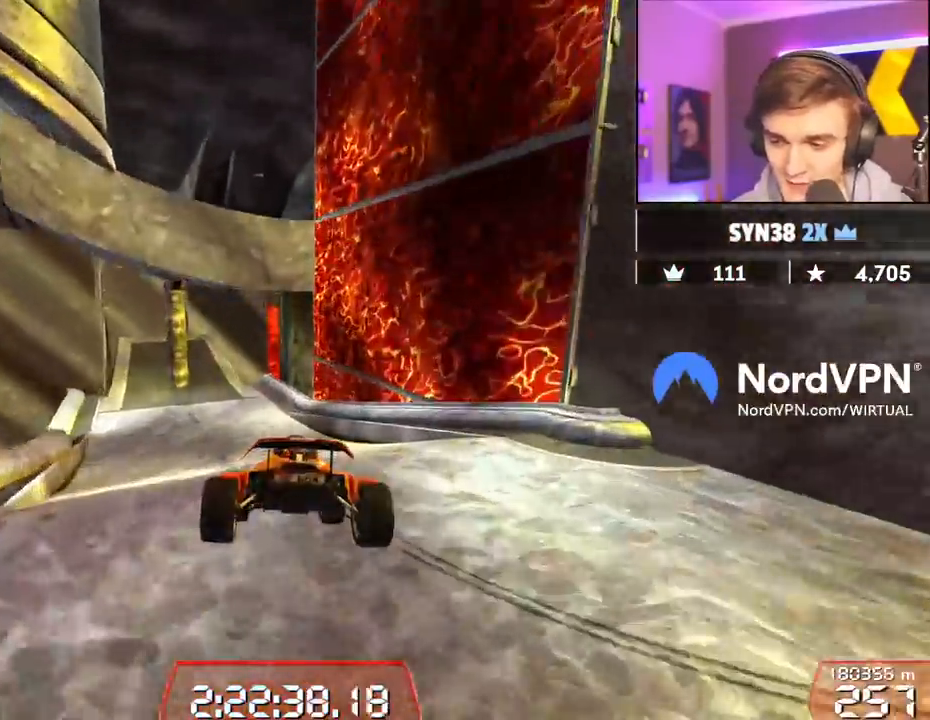
{"keys": ["down", "right", "up"], "events": [[84, "right", "down"], [417, "down", "down"]]}
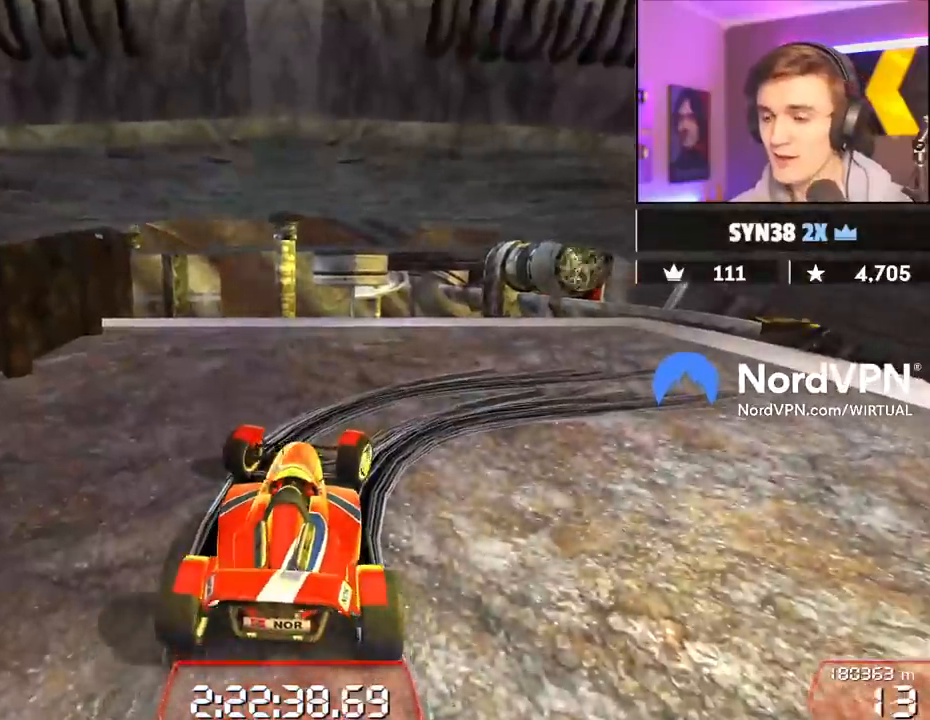
{"keys": ["down", "right", "up"], "events": []}
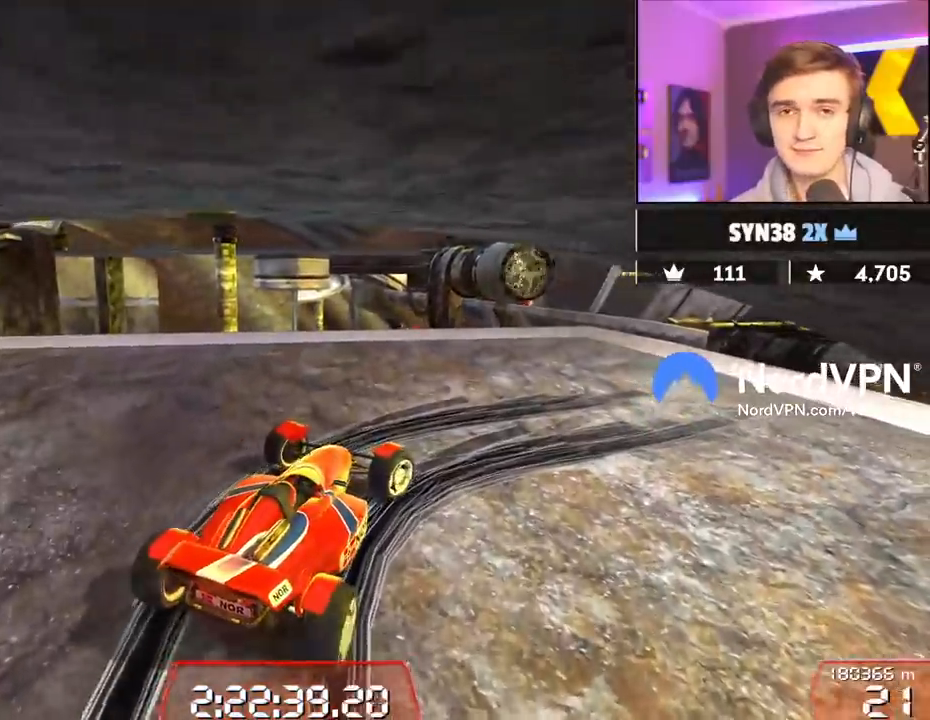
{"keys": ["up"], "events": [[84, "down", "up"], [450, "right", "up"]]}
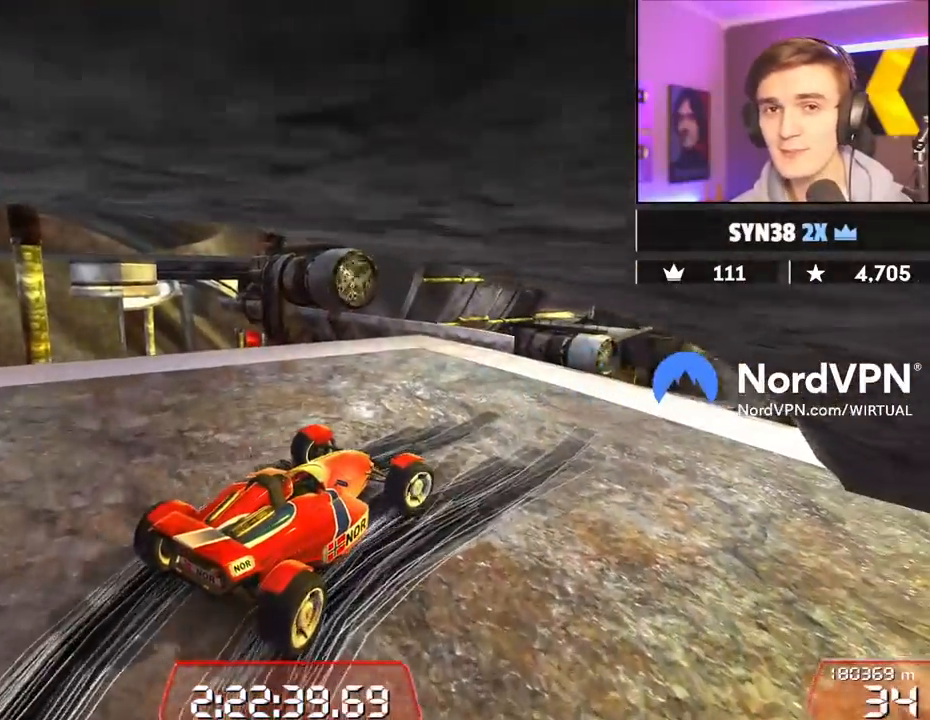
{"keys": ["up"], "events": [[284, "left", "down"], [417, "left", "up"]]}
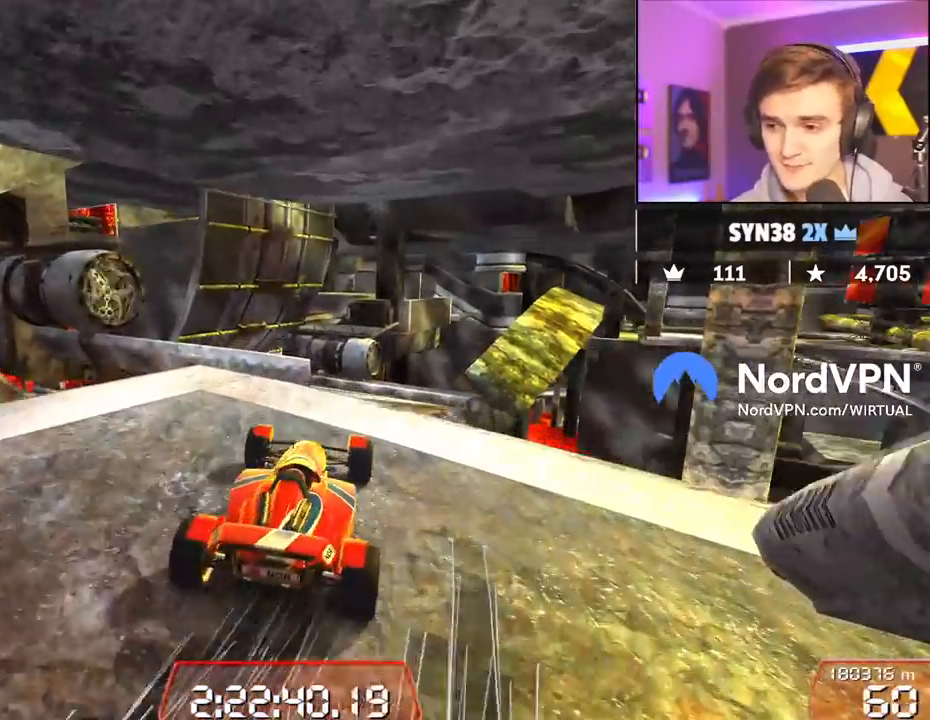
{"keys": ["right", "up"], "events": [[384, "right", "down"]]}
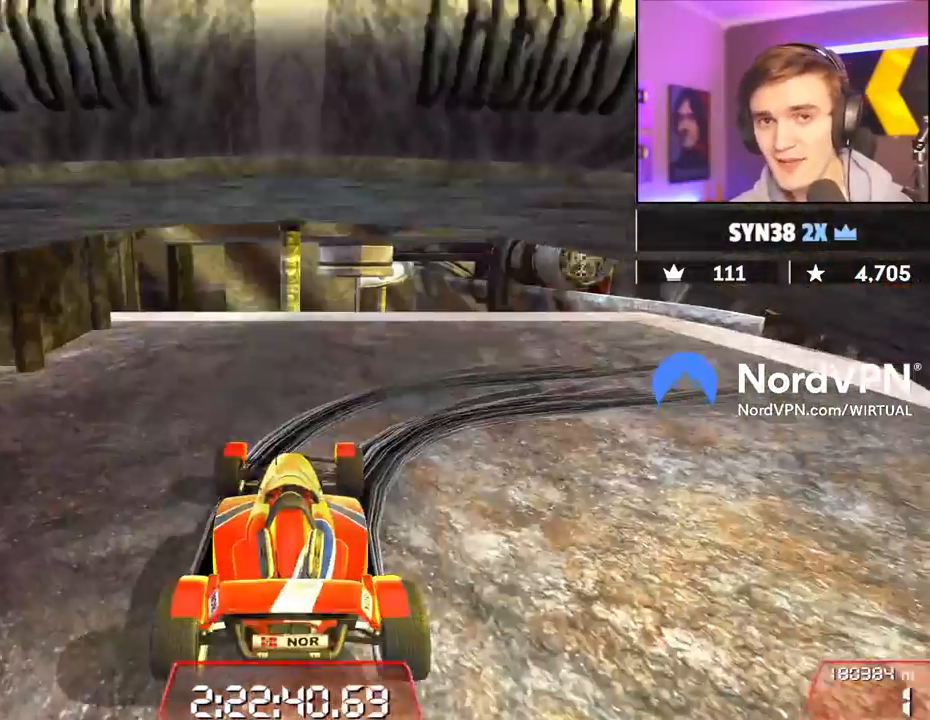
{"keys": ["down", "right", "up"], "events": [[217, "down", "down"]]}
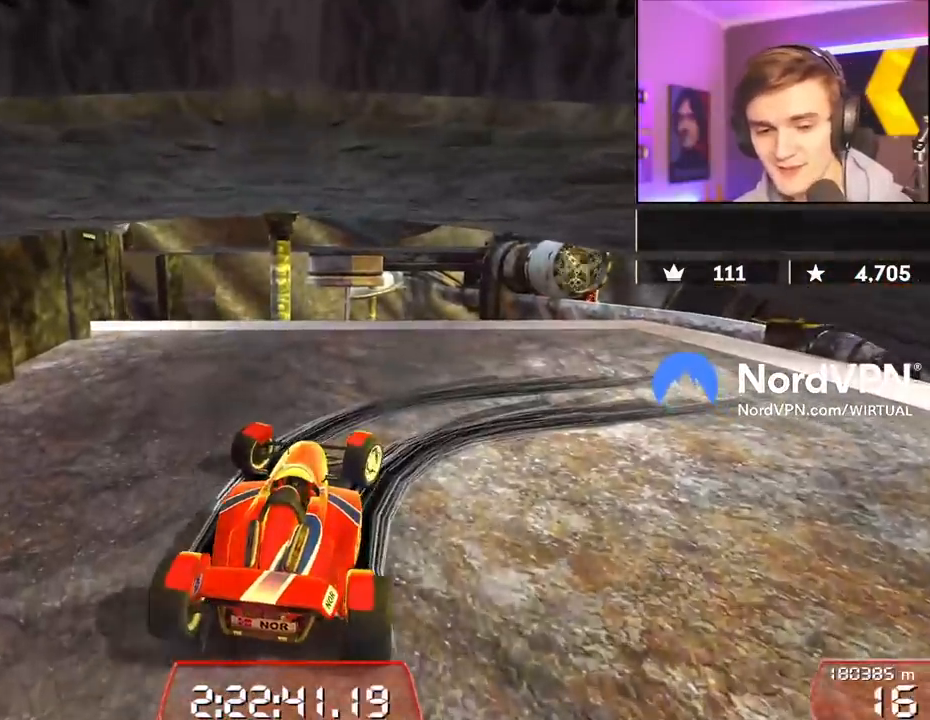
{"keys": ["down", "right", "up"], "events": []}
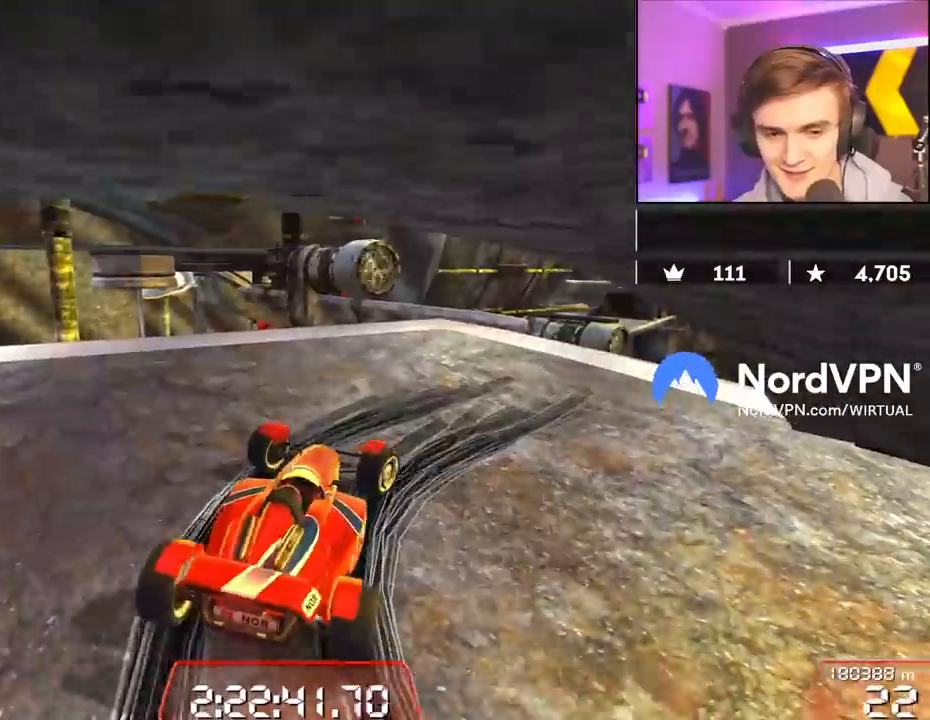
{"keys": ["up"], "events": [[67, "down", "up"], [334, "right", "up"]]}
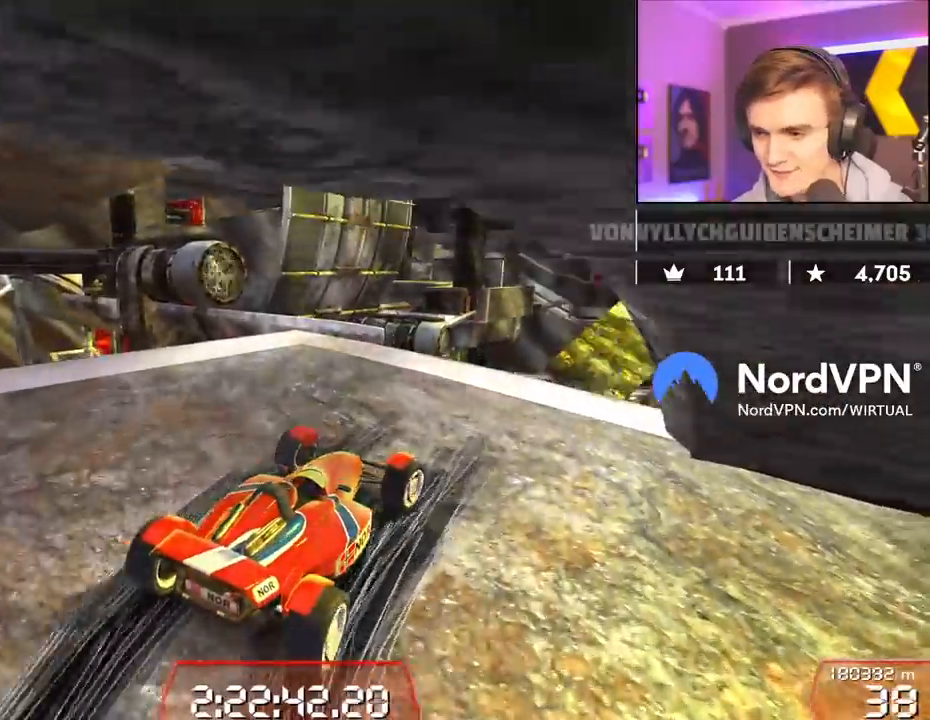
{"keys": ["up"], "events": [[267, "left", "down"], [400, "left", "up"]]}
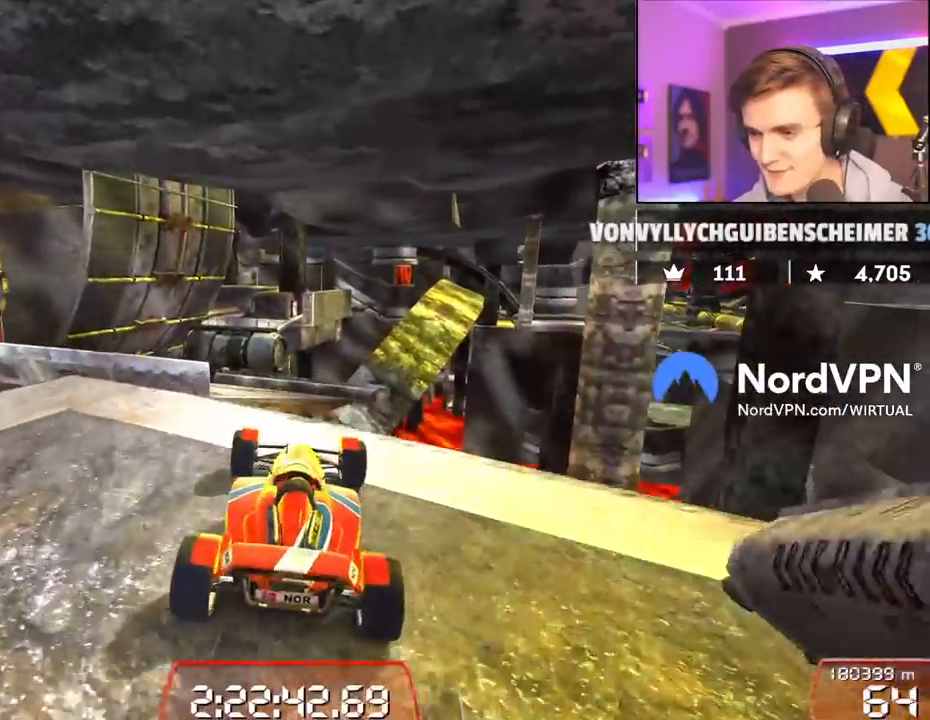
{"keys": ["up"], "events": [[50, "left", "down"], [184, "left", "up"]]}
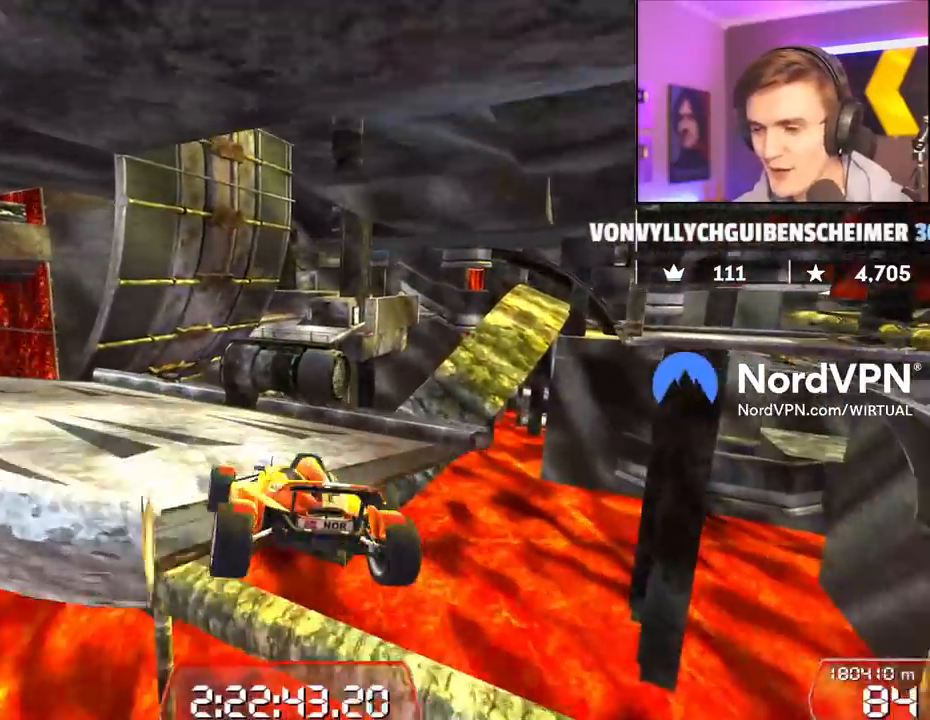
{"keys": ["up"], "events": [[100, "left", "down"], [317, "left", "up"]]}